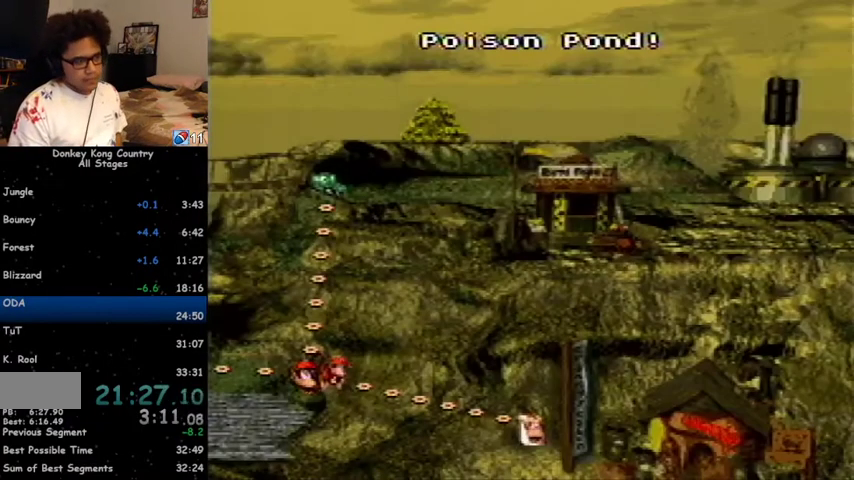
Gameplay with a controller (Nintendo layout); each line is a JSON object with the inputs held at the frame after it. "events" lists button and stick changes between this image and that frame as [ms after this image, input, new state], when the widget could be followed in between. Not read: L1 L3 R1 R3.
{"buttons": ["DPAD_UP"], "events": [[33, "A", "up"], [400, "DPAD_UP", "down"]]}
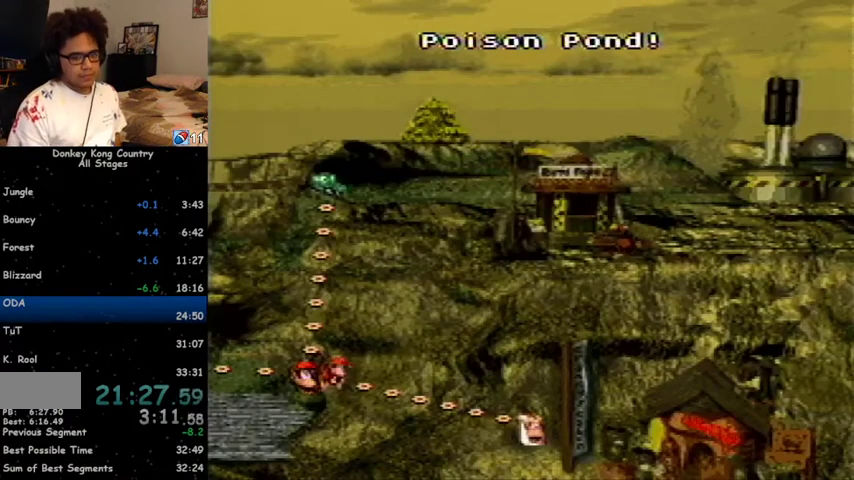
{"buttons": ["DPAD_UP"], "events": []}
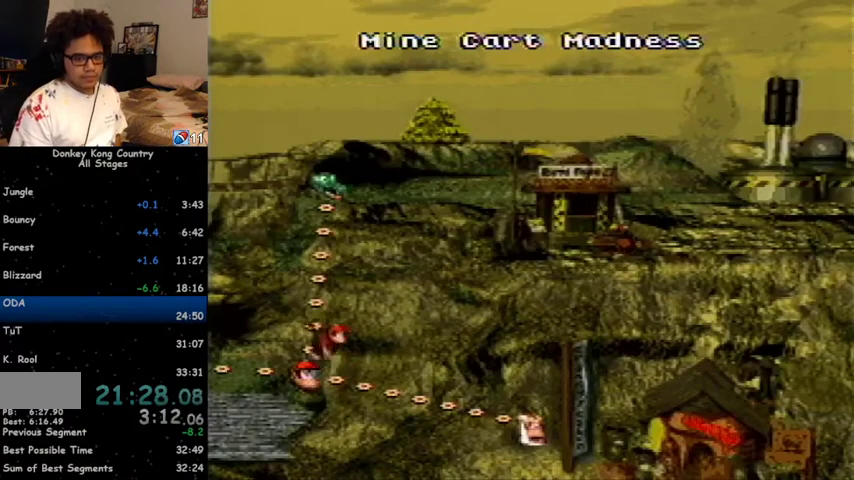
{"buttons": ["X"], "events": [[133, "DPAD_UP", "up"], [467, "X", "down"]]}
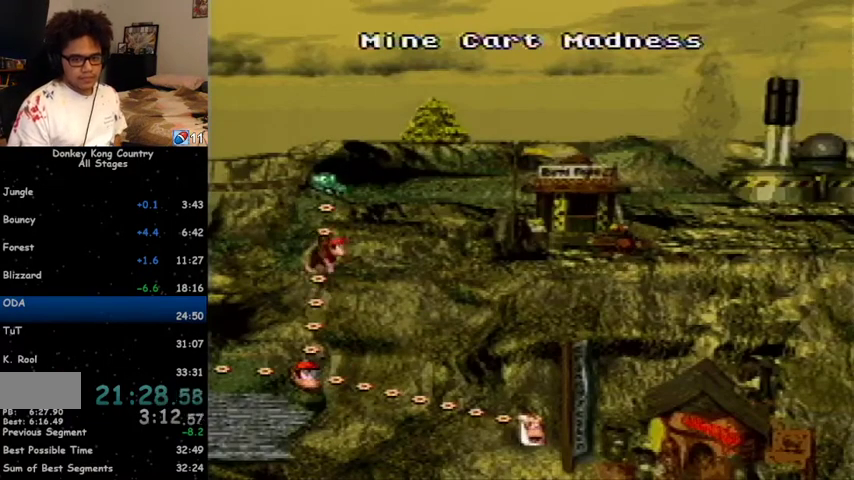
{"buttons": ["X"], "events": [[33, "A", "down"], [33, "X", "up"], [100, "A", "up"], [100, "X", "down"], [133, "X", "up"], [200, "A", "down"], [233, "A", "up"], [233, "X", "down"], [267, "X", "up"], [367, "X", "down"], [433, "A", "down"], [433, "X", "up"], [467, "A", "up"], [467, "X", "down"]]}
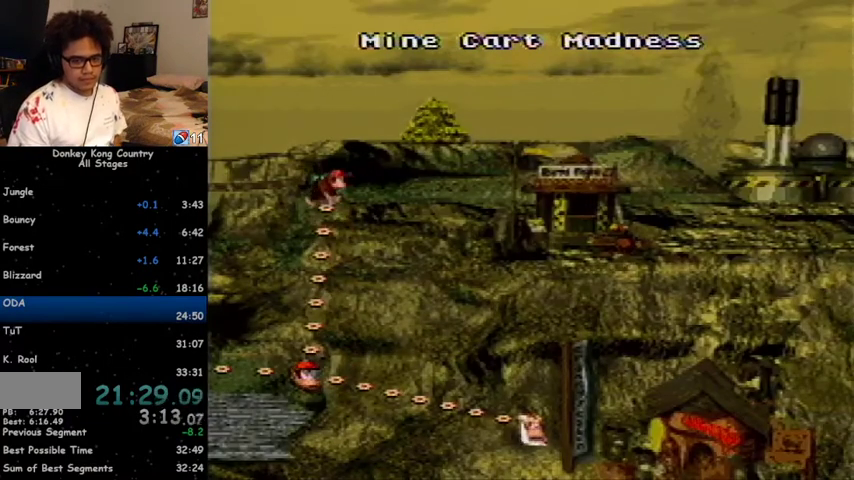
{"buttons": ["A"], "events": [[33, "A", "down"], [33, "X", "up"], [67, "A", "up"], [67, "X", "down"], [133, "X", "up"], [167, "A", "down"], [233, "A", "up"], [233, "X", "down"], [267, "X", "up"], [300, "A", "down"], [367, "A", "up"], [367, "X", "down"], [500, "A", "down"], [500, "X", "up"]]}
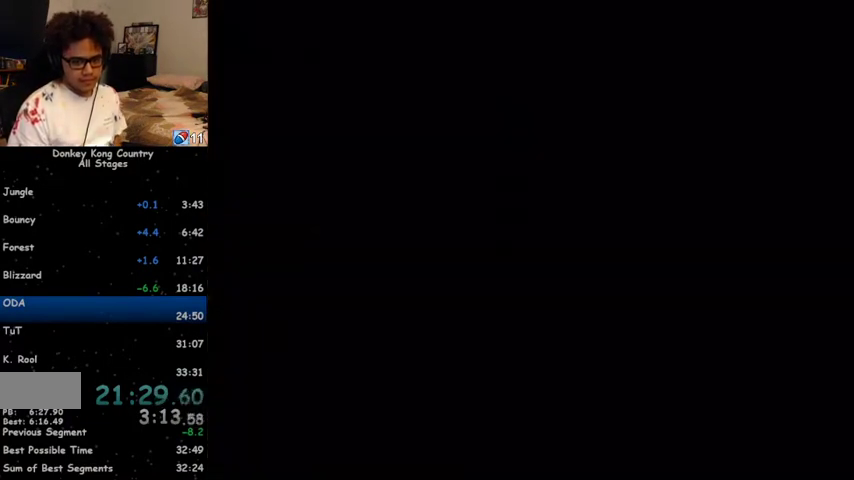
{"buttons": [], "events": [[33, "X", "down"], [133, "X", "up"], [233, "A", "up"]]}
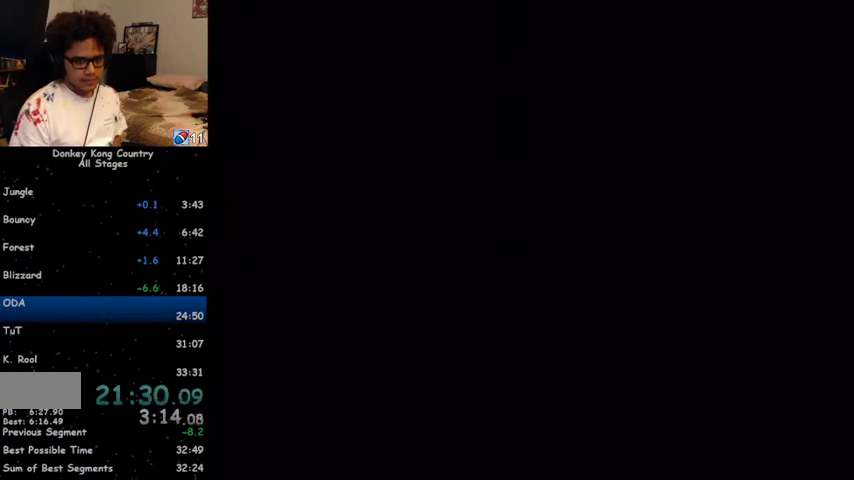
{"buttons": ["Y", "DPAD_RIGHT"], "events": [[67, "Y", "down"], [133, "DPAD_RIGHT", "down"]]}
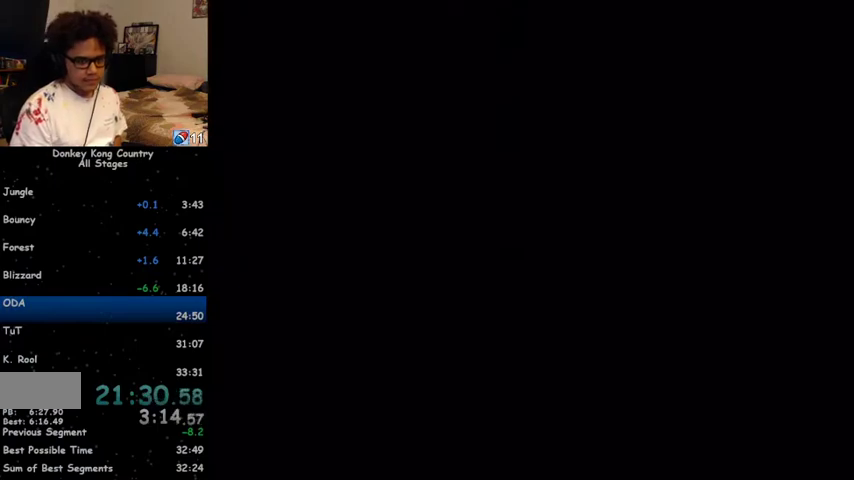
{"buttons": ["Y", "DPAD_RIGHT"], "events": []}
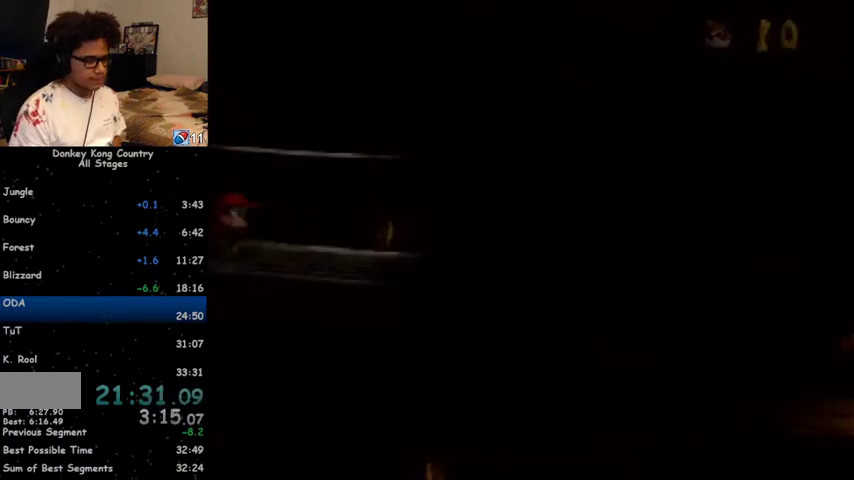
{"buttons": ["Y", "DPAD_RIGHT"], "events": []}
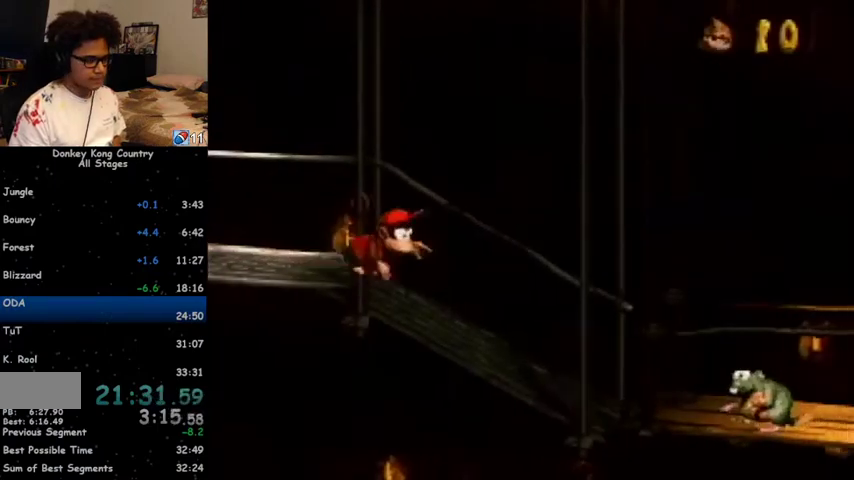
{"buttons": ["DPAD_RIGHT"], "events": [[333, "Y", "up"], [433, "Y", "down"], [467, "Y", "up"]]}
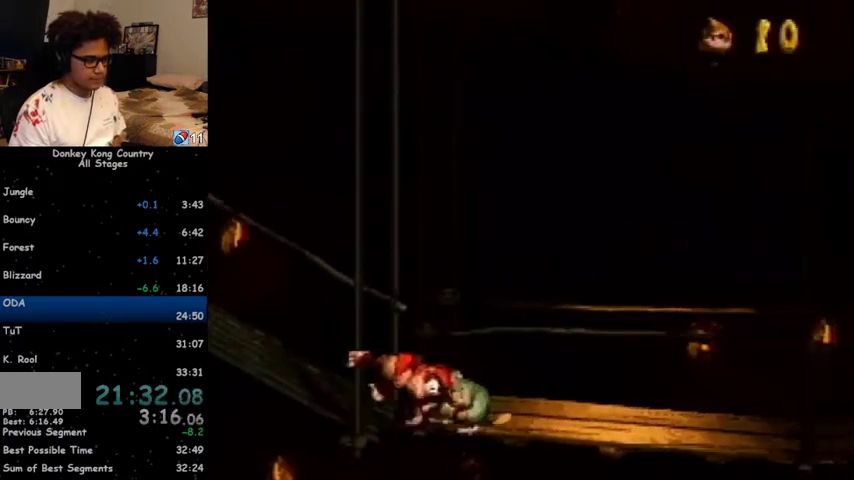
{"buttons": ["Y", "DPAD_RIGHT"], "events": [[400, "Y", "down"]]}
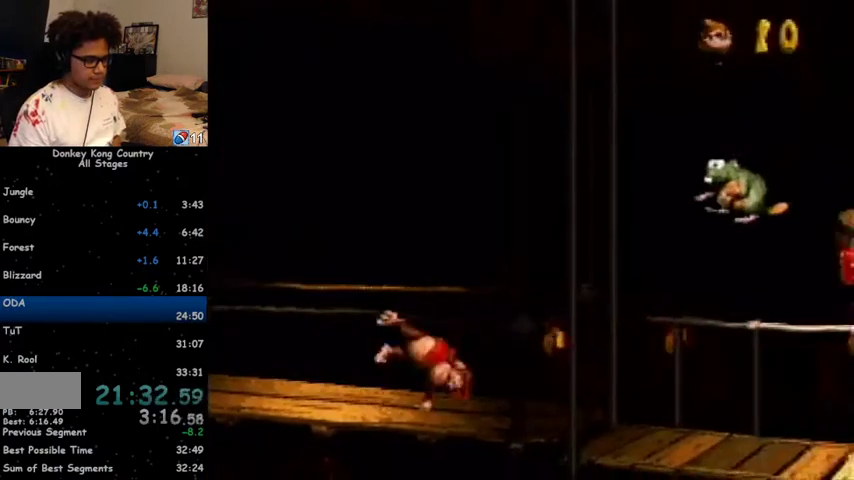
{"buttons": ["B", "Y", "DPAD_RIGHT"], "events": [[167, "B", "down"]]}
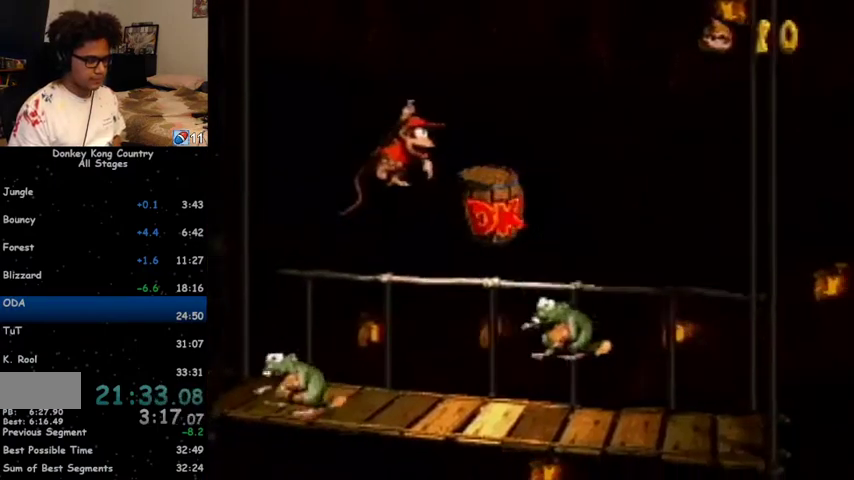
{"buttons": ["Y", "DPAD_RIGHT"], "events": [[100, "B", "up"]]}
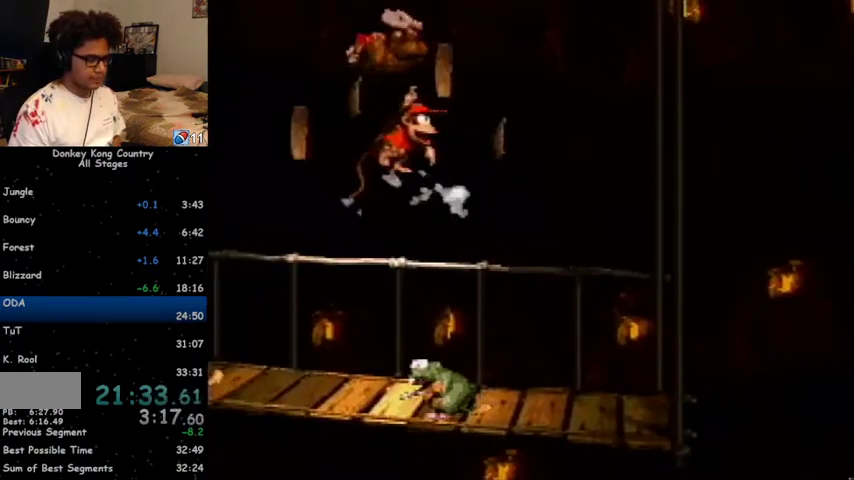
{"buttons": [], "events": [[33, "Y", "up"], [500, "DPAD_RIGHT", "up"]]}
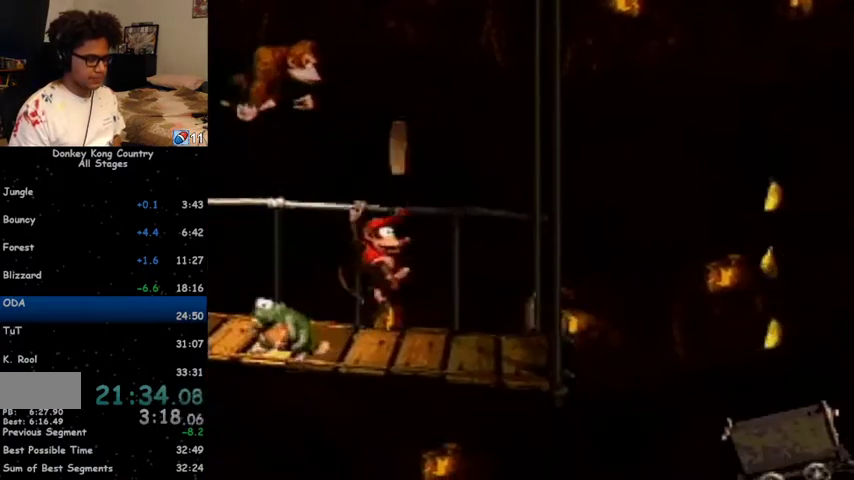
{"buttons": [], "events": []}
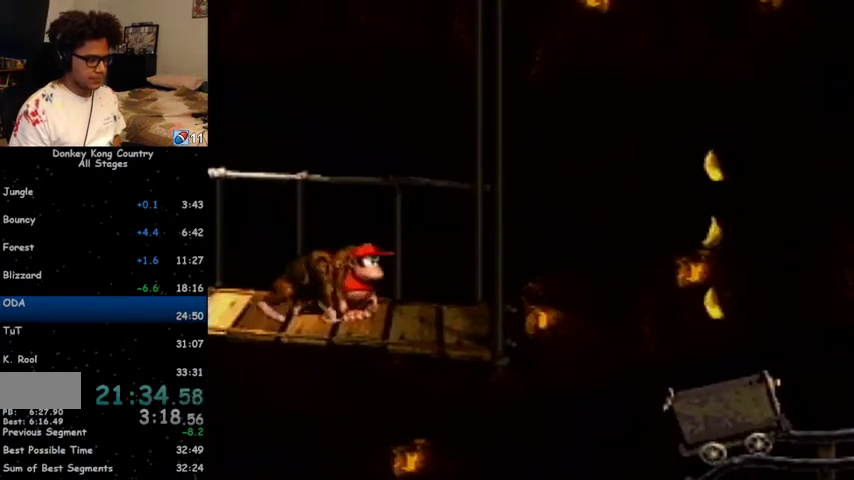
{"buttons": [], "events": [[400, "A", "down"], [467, "A", "up"]]}
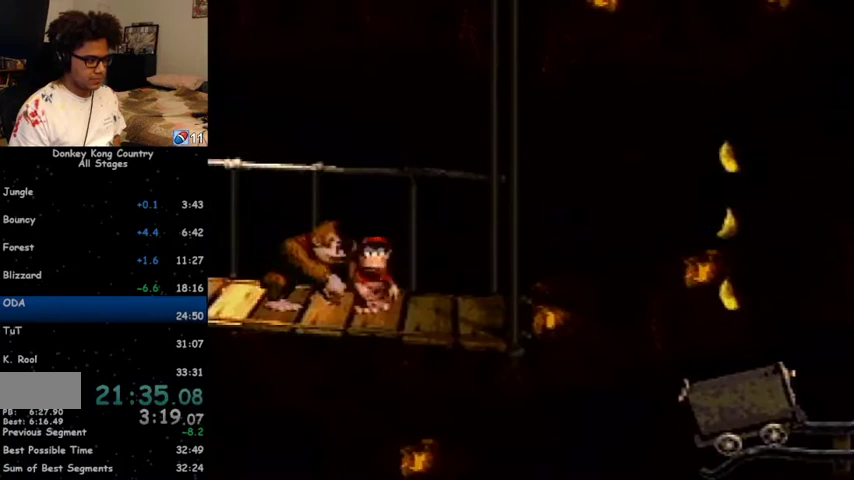
{"buttons": ["Y", "DPAD_RIGHT"], "events": [[167, "DPAD_RIGHT", "down"], [167, "Y", "down"]]}
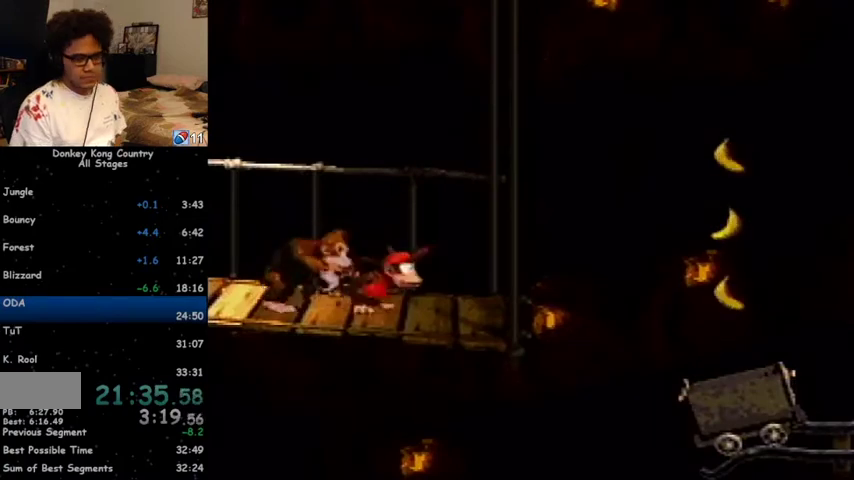
{"buttons": ["Y", "DPAD_RIGHT"], "events": []}
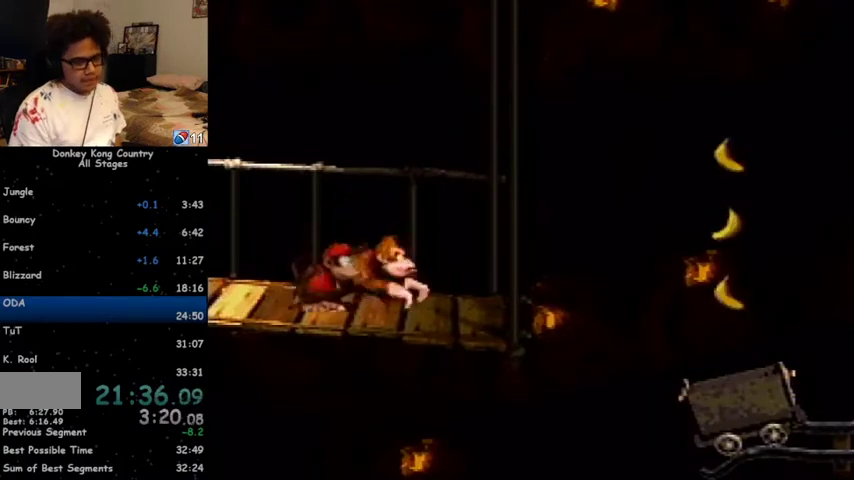
{"buttons": ["Y", "DPAD_RIGHT"], "events": []}
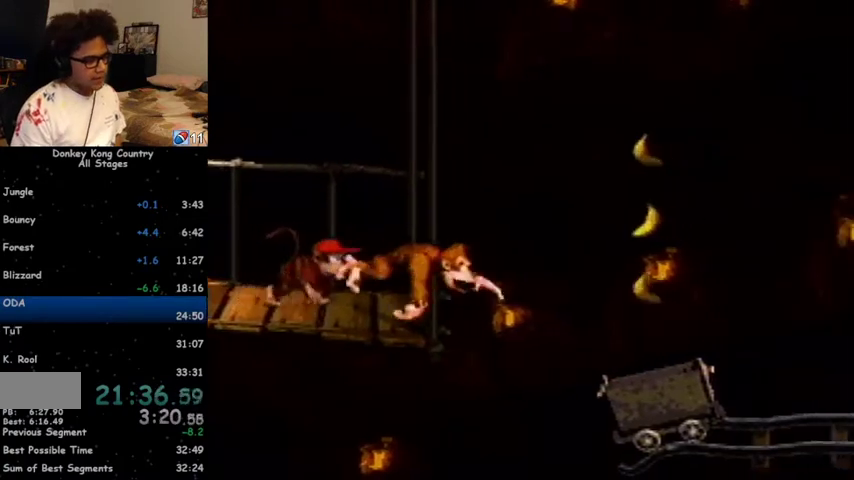
{"buttons": ["Y", "DPAD_RIGHT"], "events": []}
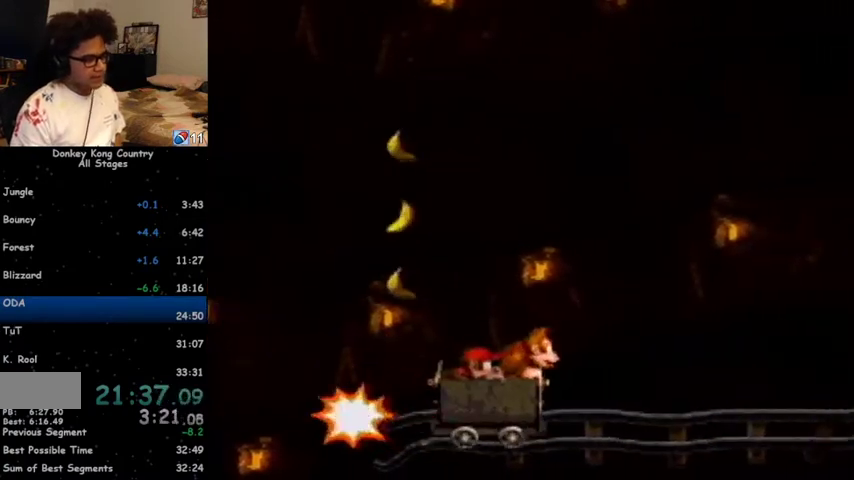
{"buttons": ["Y", "DPAD_RIGHT"], "events": []}
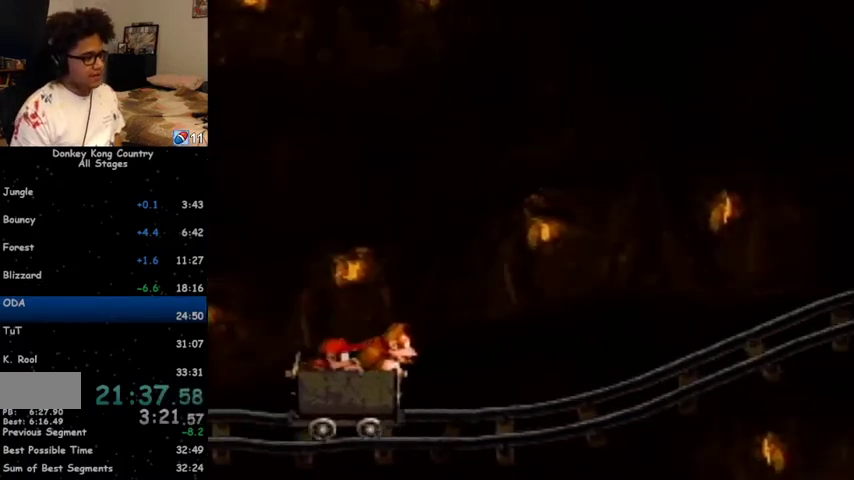
{"buttons": ["Y", "DPAD_RIGHT"], "events": []}
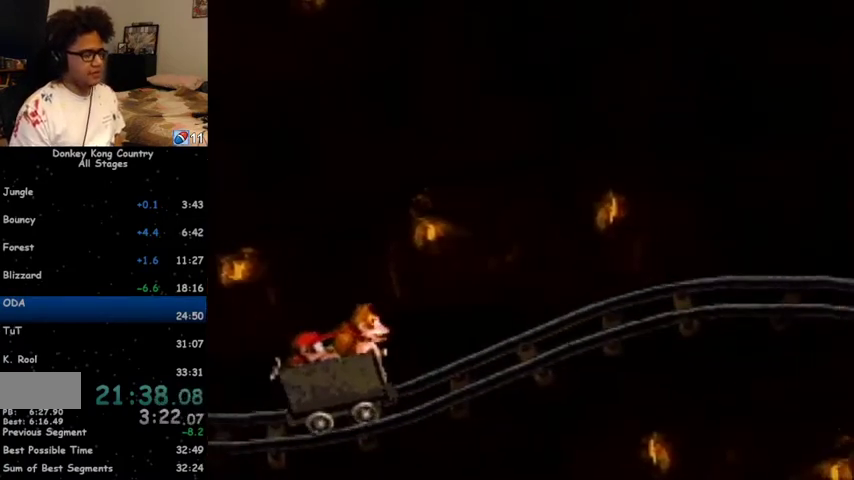
{"buttons": ["Y", "DPAD_RIGHT"], "events": []}
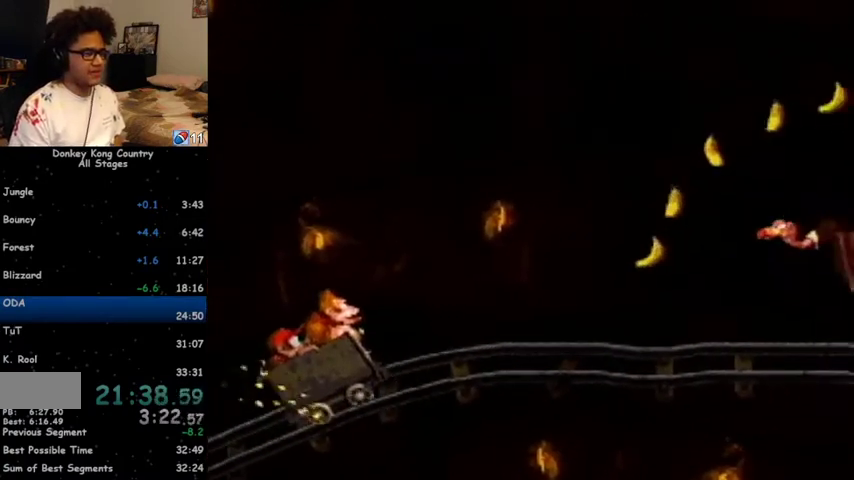
{"buttons": ["Y", "DPAD_RIGHT"], "events": []}
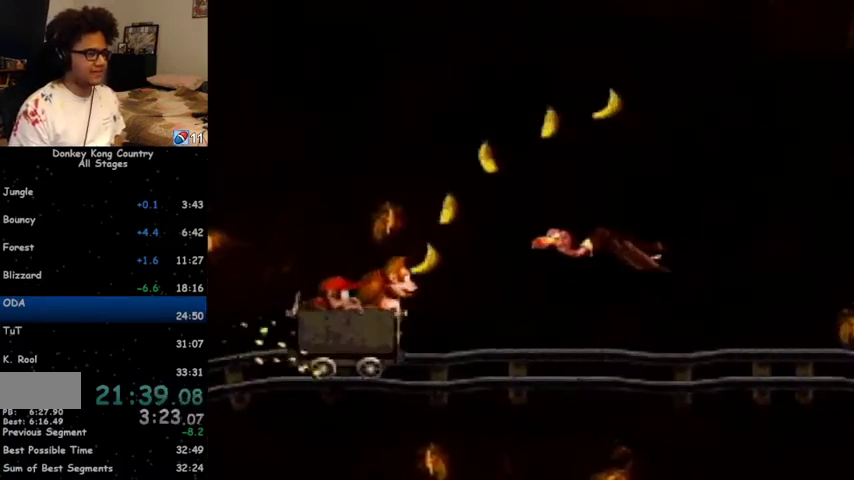
{"buttons": ["Y", "DPAD_RIGHT"], "events": []}
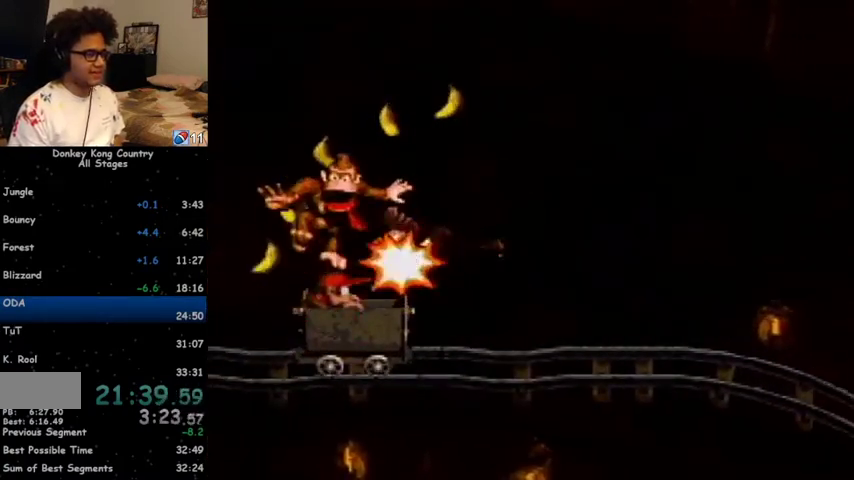
{"buttons": ["Y", "DPAD_RIGHT"], "events": []}
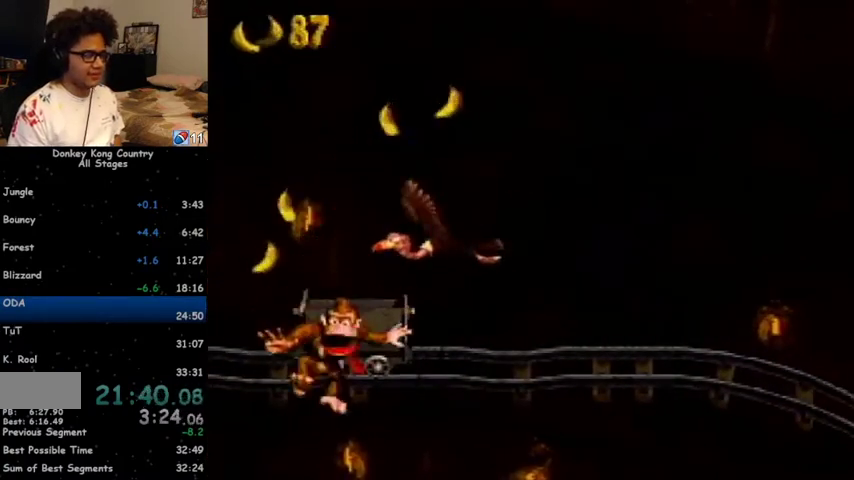
{"buttons": ["Y", "DPAD_RIGHT"], "events": [[400, "Y", "up"], [500, "Y", "down"]]}
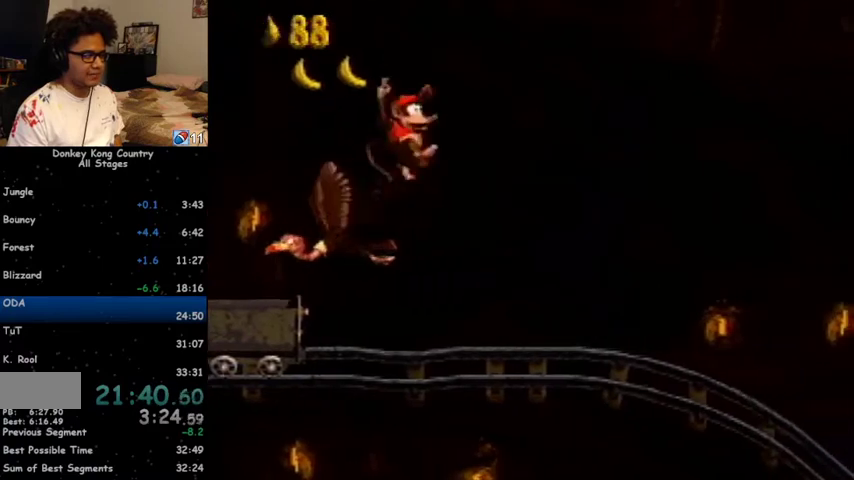
{"buttons": ["Y", "DPAD_RIGHT"], "events": []}
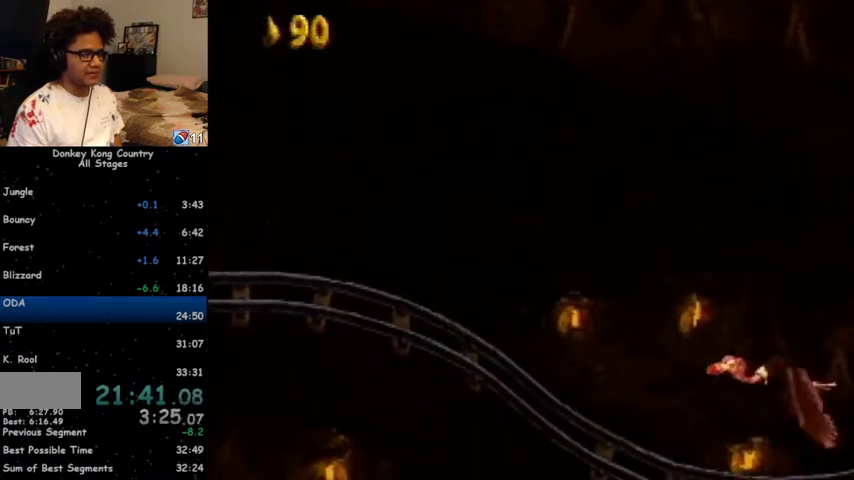
{"buttons": ["Y", "DPAD_RIGHT"], "events": [[33, "B", "down"], [233, "B", "up"], [333, "Y", "up"], [367, "Y", "down"]]}
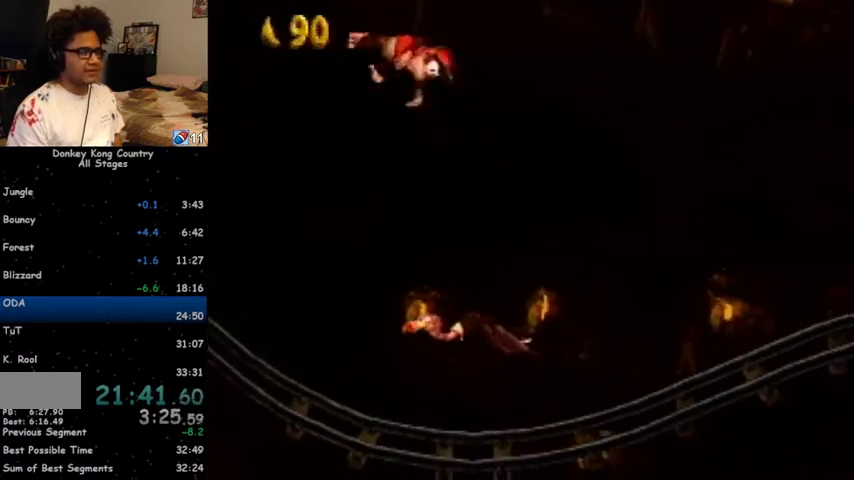
{"buttons": ["B", "Y", "DPAD_RIGHT"], "events": [[367, "B", "down"]]}